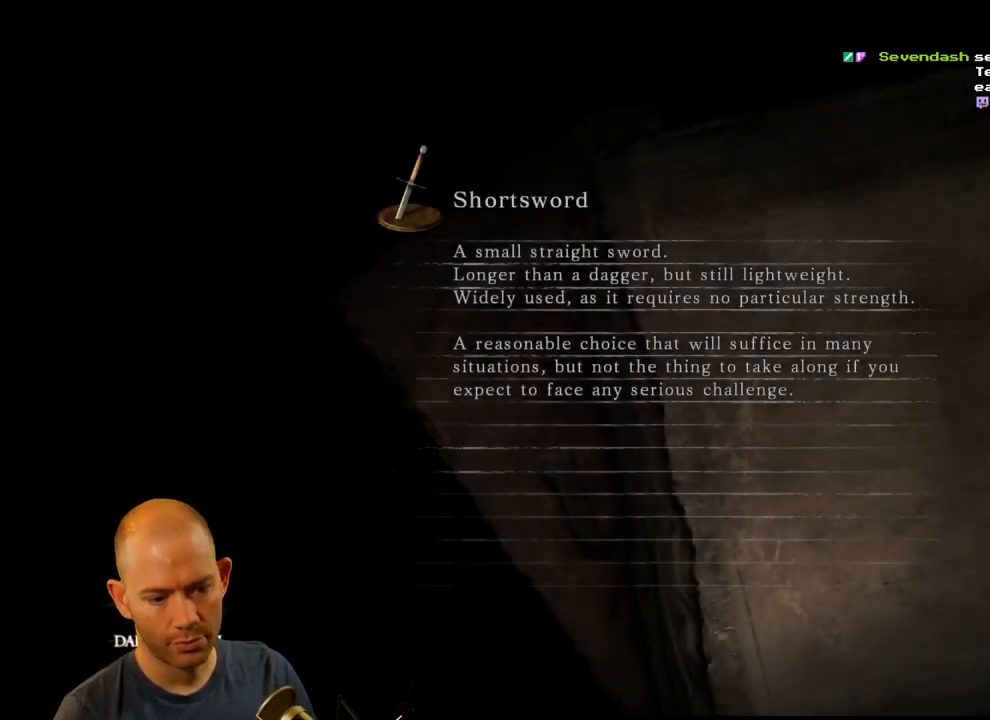
Gameplay with a controller (PlayStation layout); each line is a JSON object with the inputs held at the frame after it. "events" lists button and stick changes between this image and that frame as [ms after this image, input, new state], when the widget could be followed in between. Not read: L1.
{"buttons": ["L2"], "left_stick": "center", "right_stick": "center", "events": [[101, "L2", "up"], [134, "R2", "down"], [167, "R1", "down"], [367, "L2", "down"], [417, "R1", "up"], [417, "R2", "up"]]}
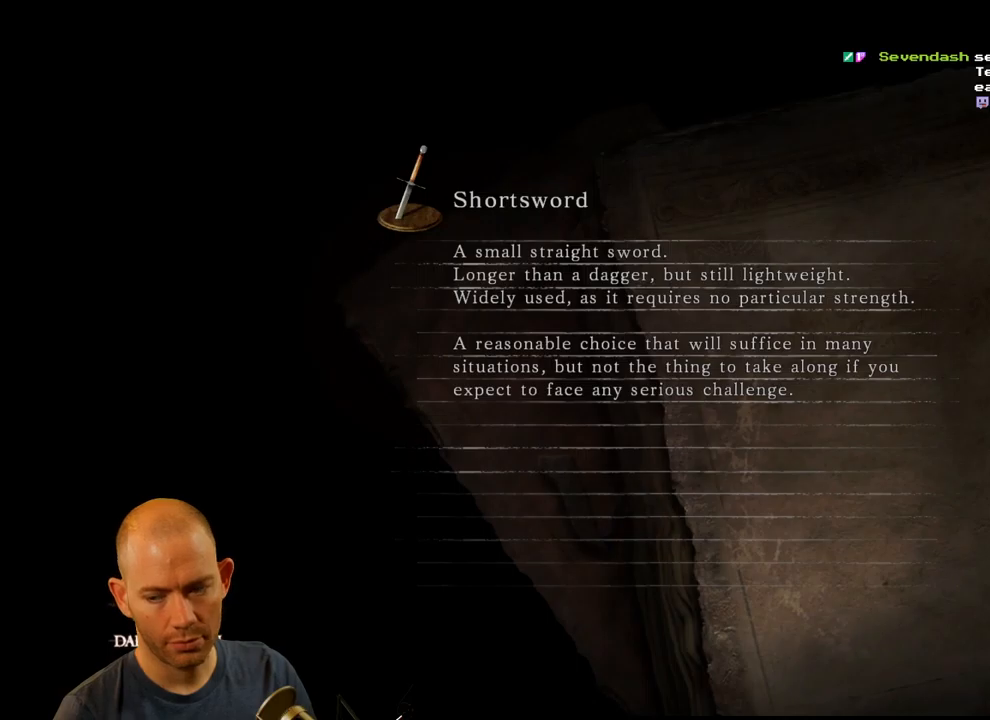
{"buttons": ["L2"], "left_stick": "center", "right_stick": "center", "events": [[117, "L2", "up"], [117, "R1", "down"], [117, "R2", "down"], [367, "L2", "down"], [383, "R1", "up"], [400, "R2", "up"]]}
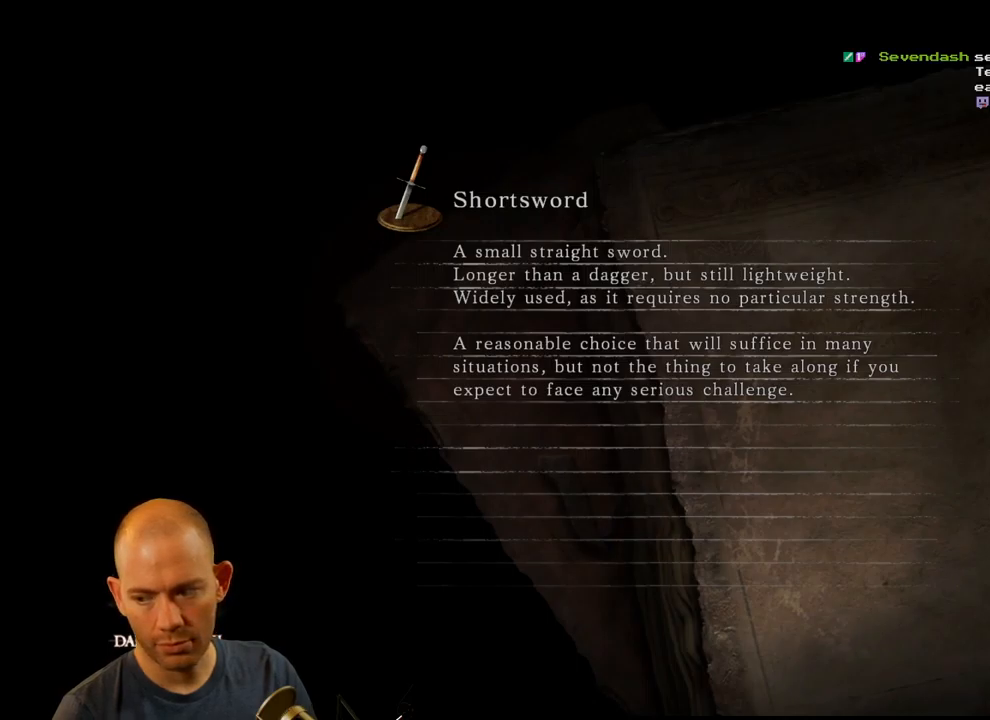
{"buttons": ["R1", "R2"], "left_stick": "center", "right_stick": "center", "events": [[117, "L2", "up"], [133, "R1", "down"], [133, "R2", "down"], [217, "L2", "down"], [233, "R2", "up"], [250, "R1", "up"], [350, "L2", "up"], [500, "R1", "down"], [500, "R2", "down"]]}
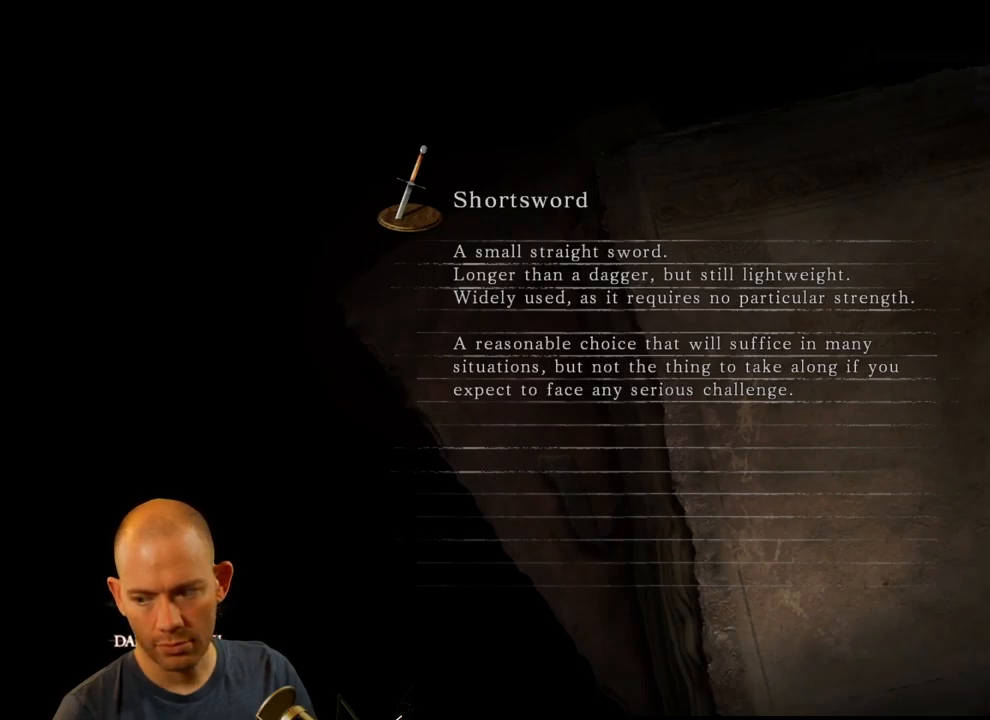
{"buttons": [], "left_stick": "center", "right_stick": "center", "events": [[67, "L2", "down"], [83, "R1", "up"], [83, "R2", "up"], [167, "L2", "up"], [183, "R2", "down"], [200, "R1", "down"], [250, "L2", "down"], [250, "R1", "up"], [250, "R2", "up"], [317, "L2", "up"], [367, "R2", "down"], [383, "R1", "down"], [500, "R1", "up"], [500, "R2", "up"]]}
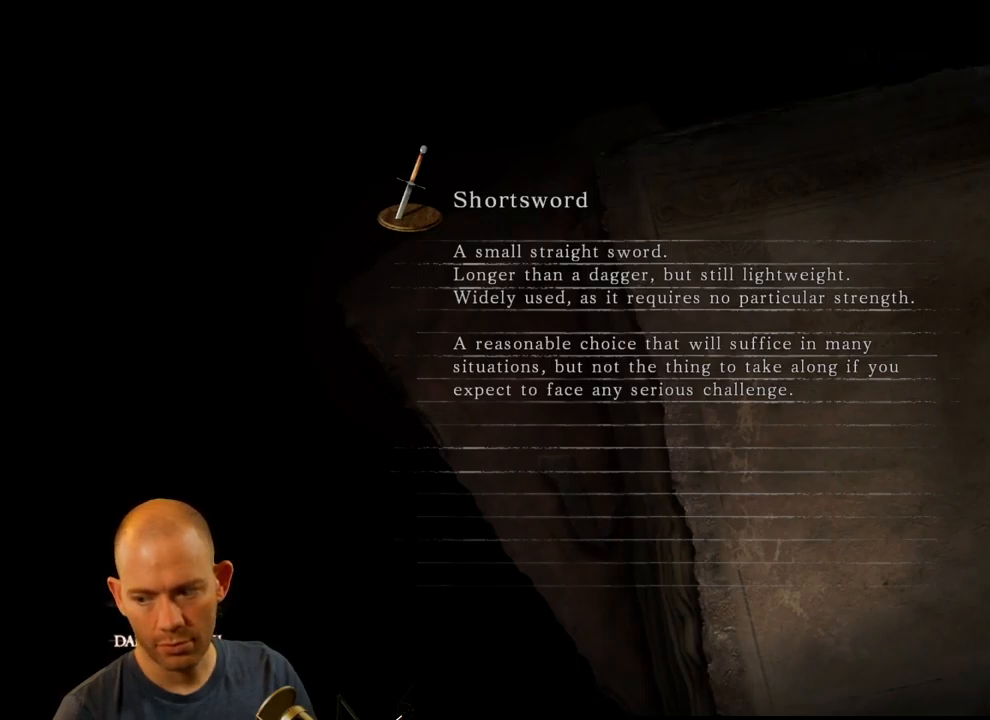
{"buttons": ["R1", "R2"], "left_stick": "center", "right_stick": "center", "events": [[150, "L2", "down"], [267, "L2", "up"], [350, "R2", "down"], [367, "R1", "down"]]}
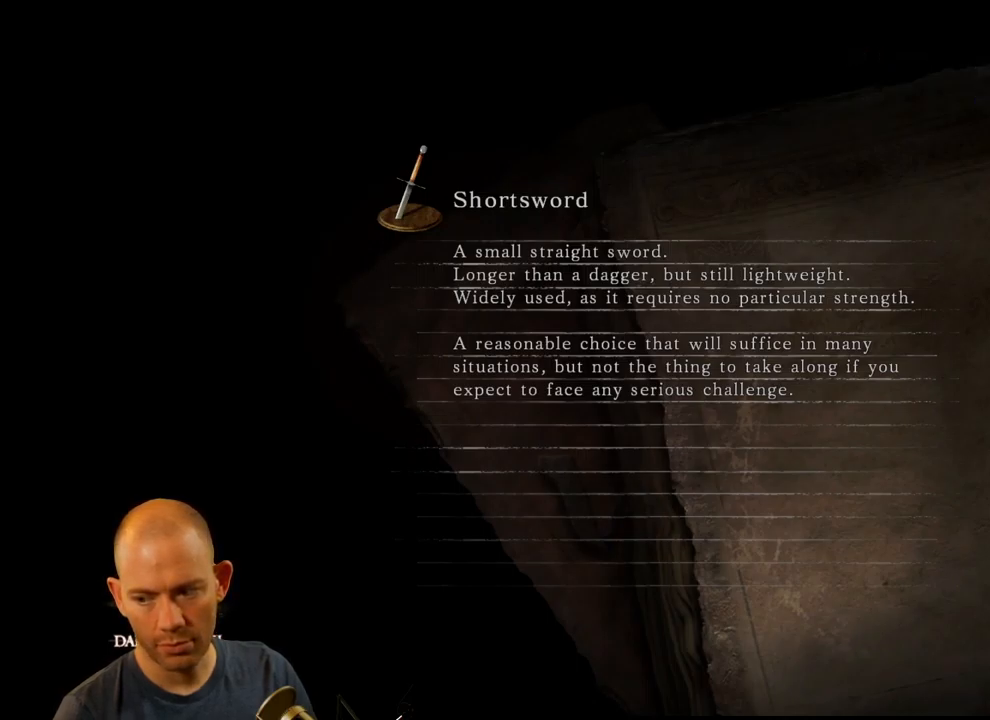
{"buttons": ["R1", "R2"], "left_stick": "center", "right_stick": "center", "events": [[50, "R1", "up"], [50, "R2", "up"], [100, "L2", "down"], [233, "L2", "up"], [333, "R1", "down"], [333, "R2", "down"]]}
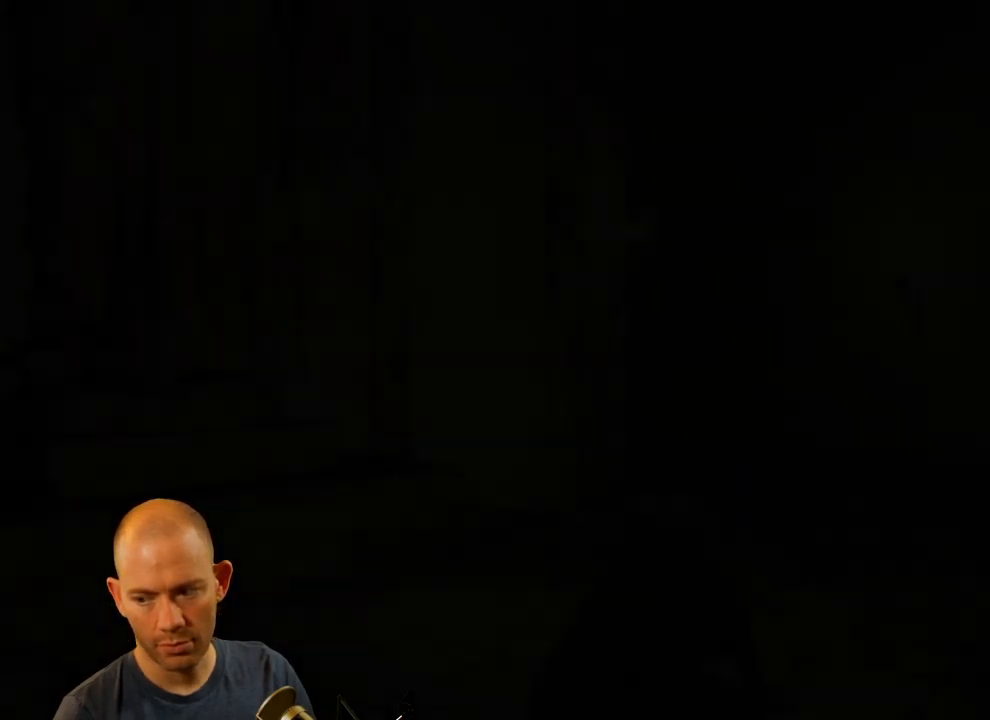
{"buttons": [], "left_stick": "center", "right_stick": "center"}
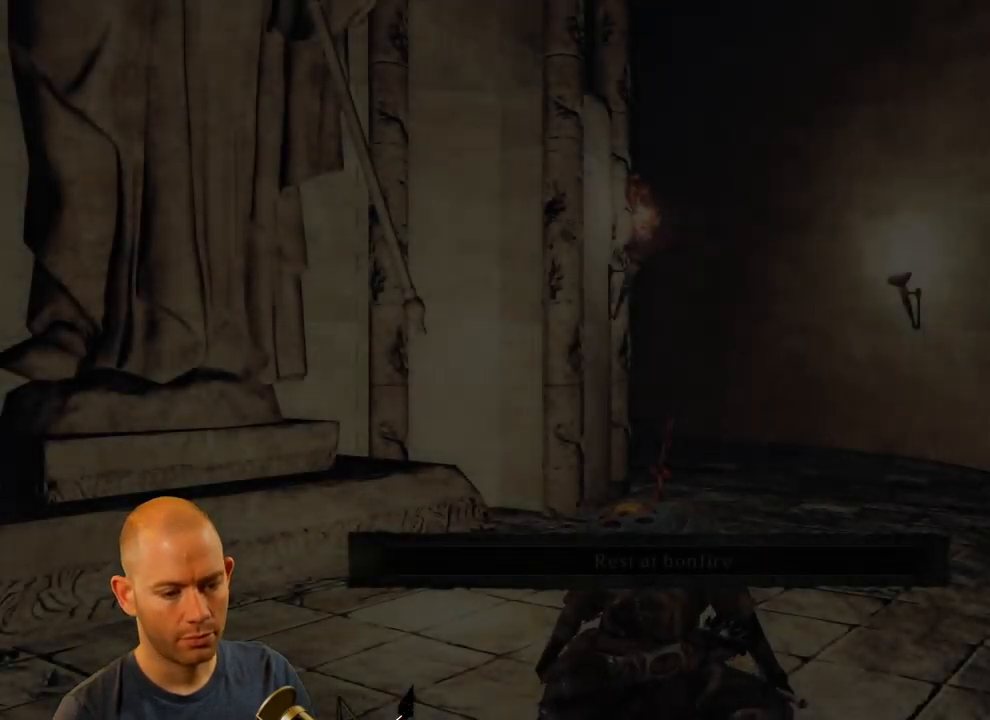
{"buttons": [], "left_stick": "center", "right_stick": "left", "events": [[383, "right_stick", "left"]]}
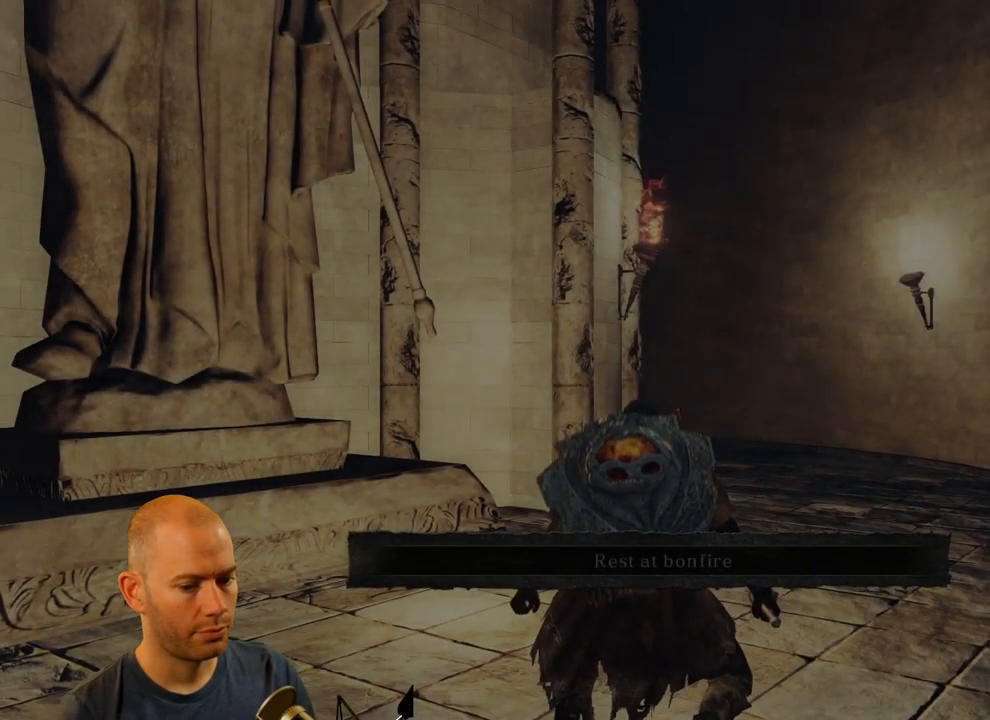
{"buttons": [], "left_stick": "up-left", "right_stick": "center", "events": [[300, "left_stick", "up-left"], [467, "right_stick", "center"]]}
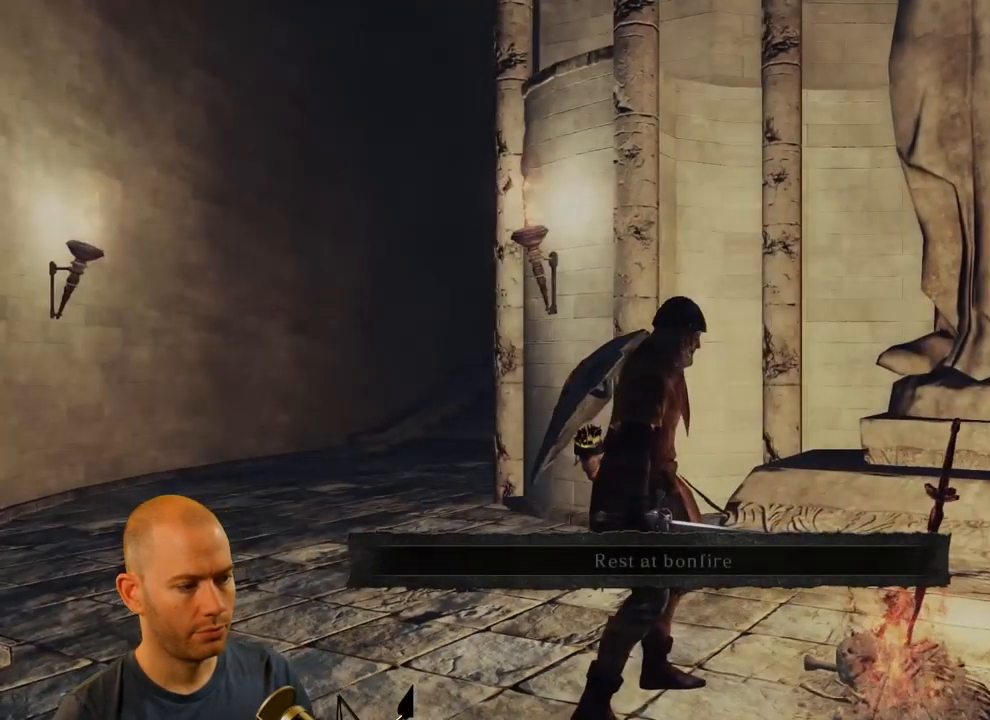
{"buttons": [], "left_stick": "up-left", "right_stick": "center", "events": []}
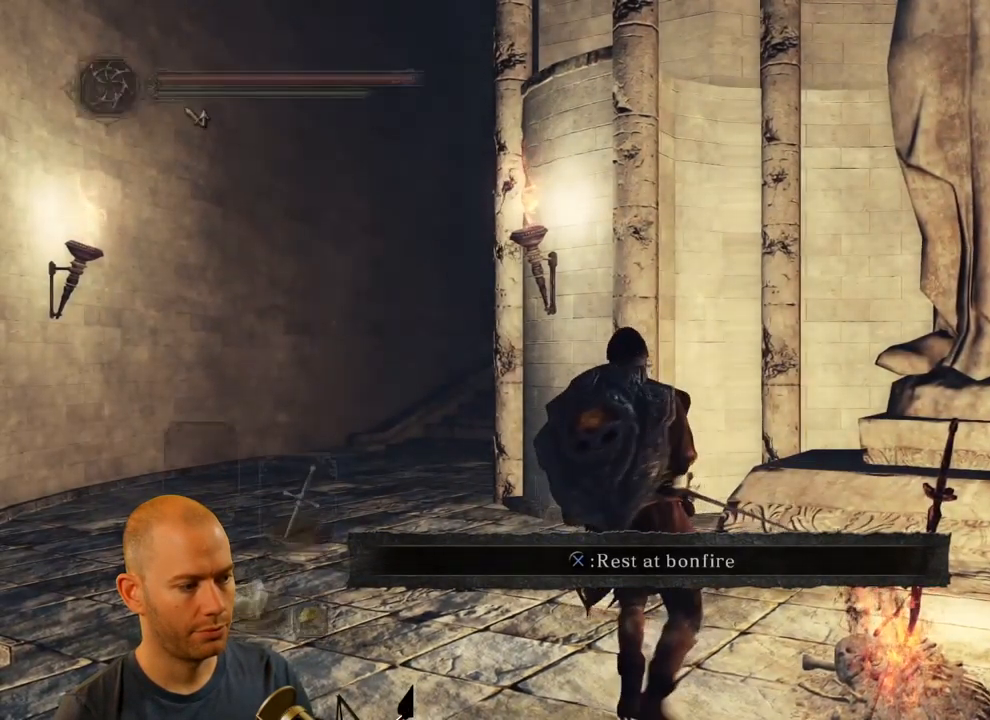
{"buttons": ["CIRCLE"], "left_stick": "up-left", "right_stick": "right", "events": [[133, "right_stick", "right"], [483, "CIRCLE", "down"]]}
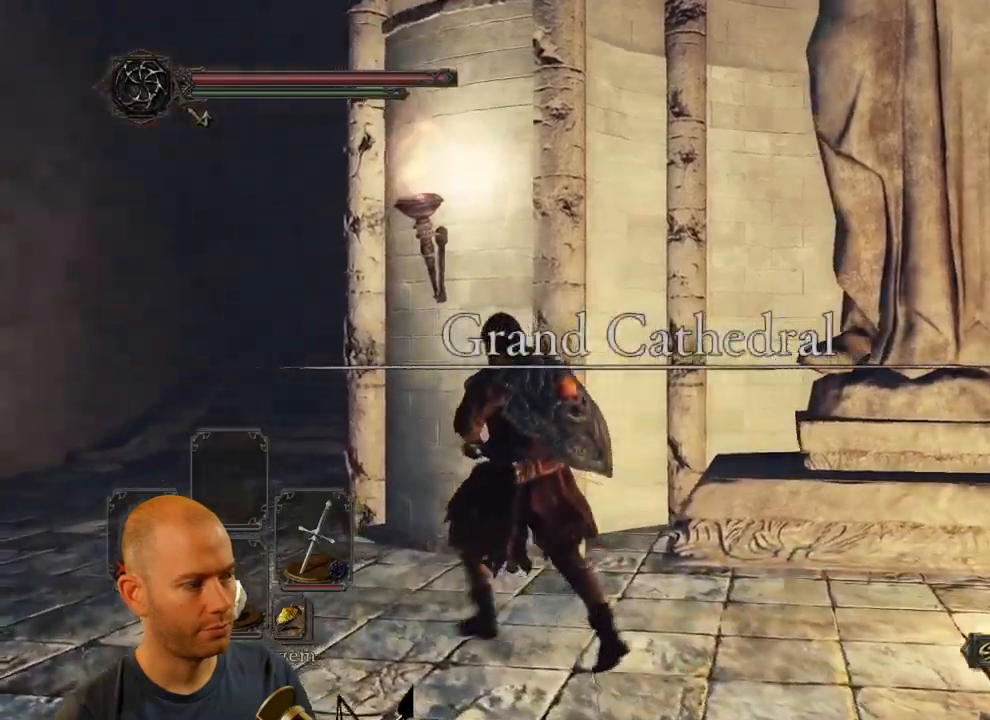
{"buttons": ["CIRCLE", "DPAD_DOWN"], "left_stick": "up-left", "right_stick": "right", "events": [[433, "DPAD_DOWN", "down"]]}
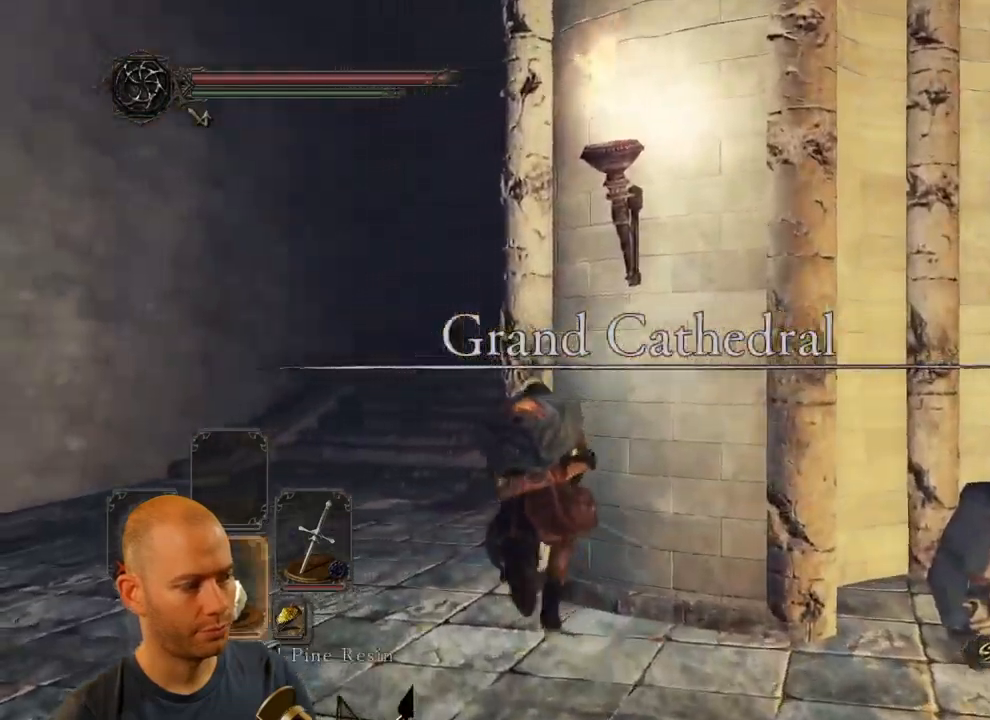
{"buttons": ["CIRCLE"], "left_stick": "up", "right_stick": "right", "events": [[100, "DPAD_DOWN", "up"], [367, "left_stick", "up"]]}
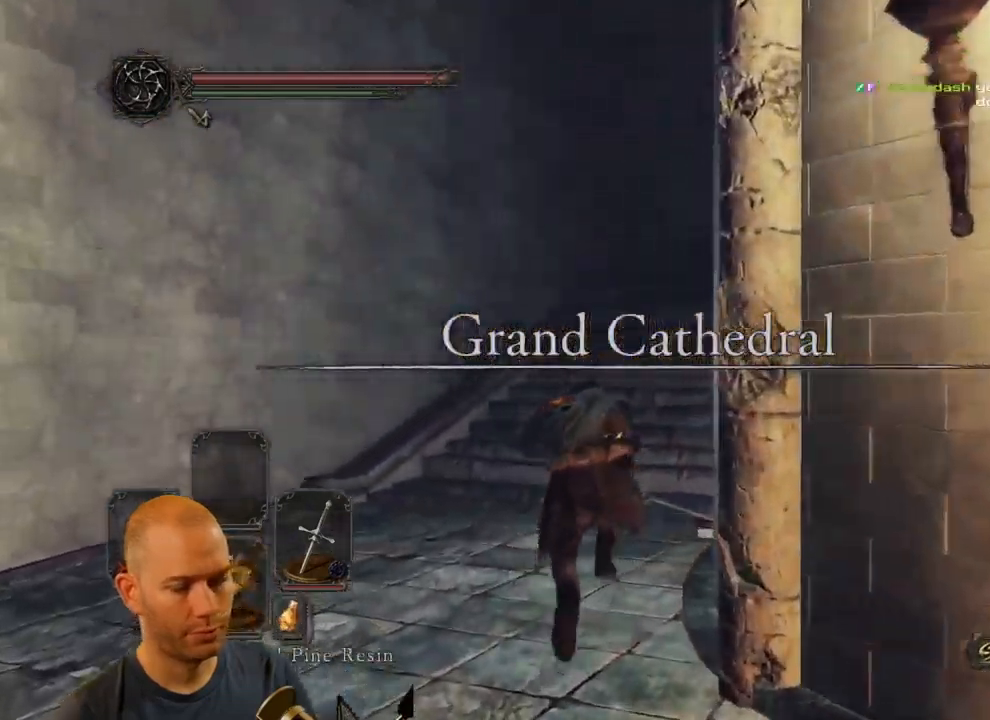
{"buttons": [], "left_stick": "up", "right_stick": "right", "events": [[217, "CIRCLE", "up"]]}
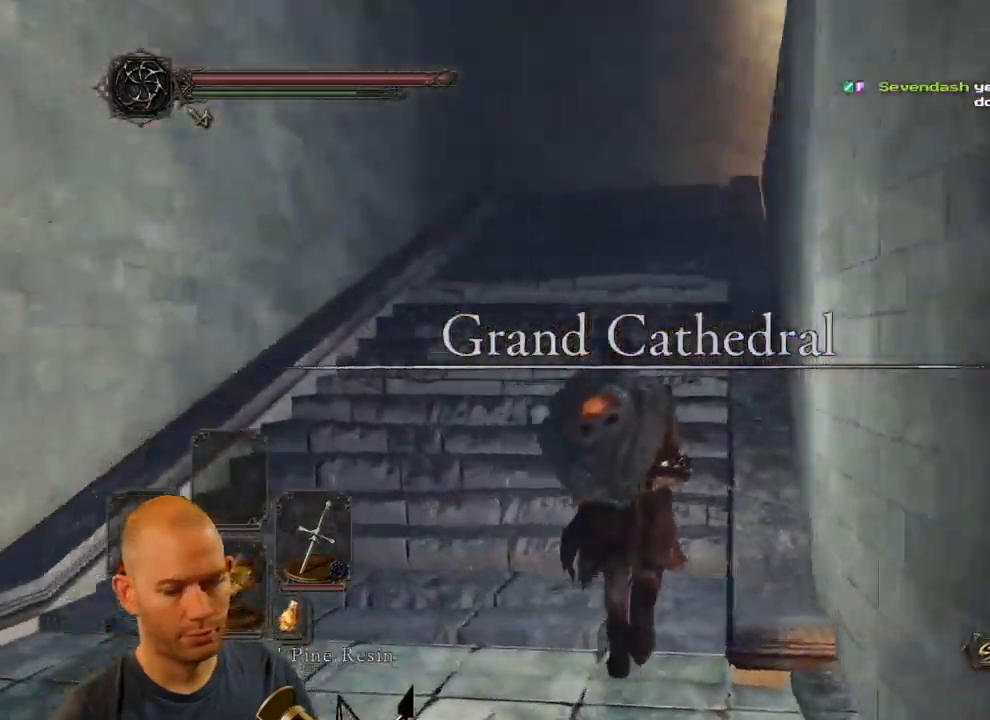
{"buttons": ["CIRCLE"], "left_stick": "up", "right_stick": "right", "events": [[250, "CIRCLE", "down"]]}
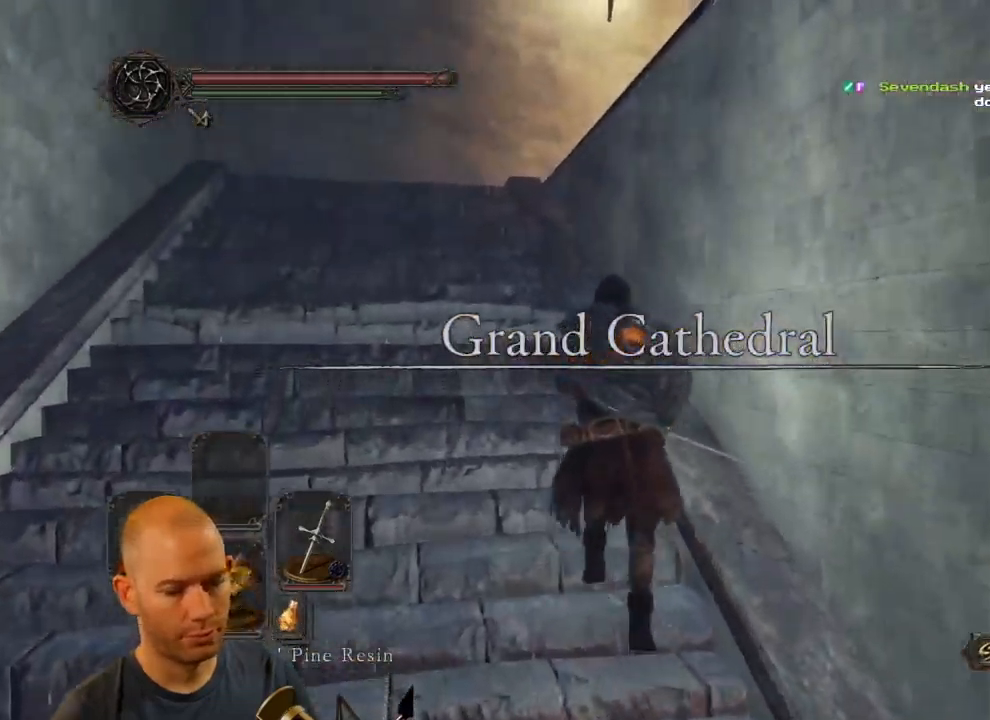
{"buttons": ["CIRCLE"], "left_stick": "up", "right_stick": "right", "events": []}
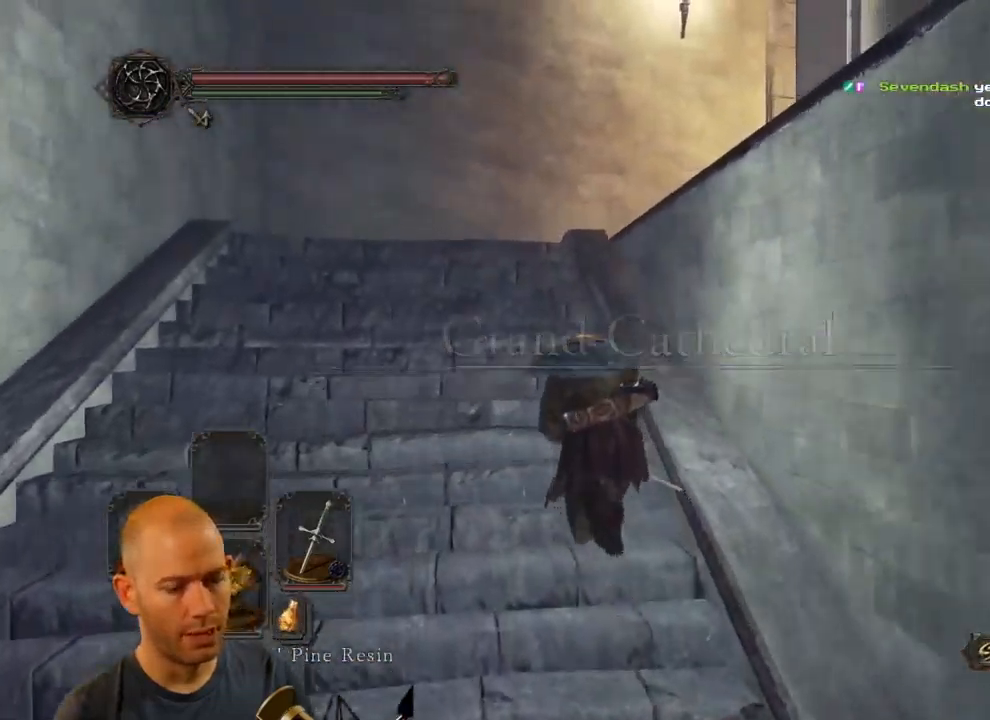
{"buttons": ["CIRCLE"], "left_stick": "up", "right_stick": "center", "events": [[333, "right_stick", "center"]]}
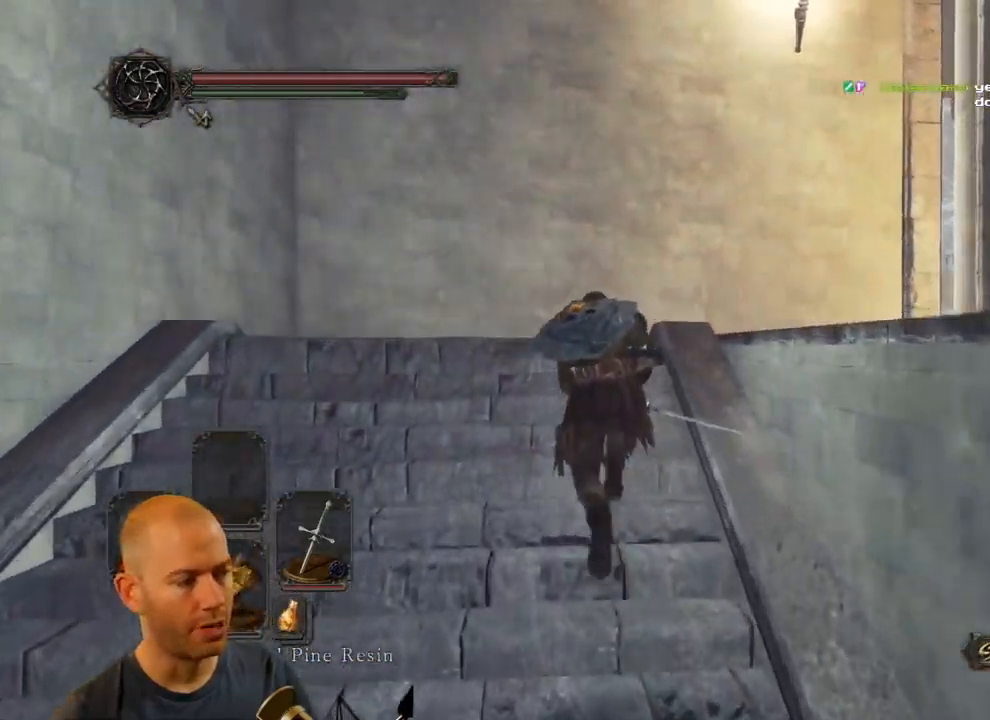
{"buttons": [], "left_stick": "up", "right_stick": "left", "events": [[267, "CIRCLE", "up"], [417, "right_stick", "left"]]}
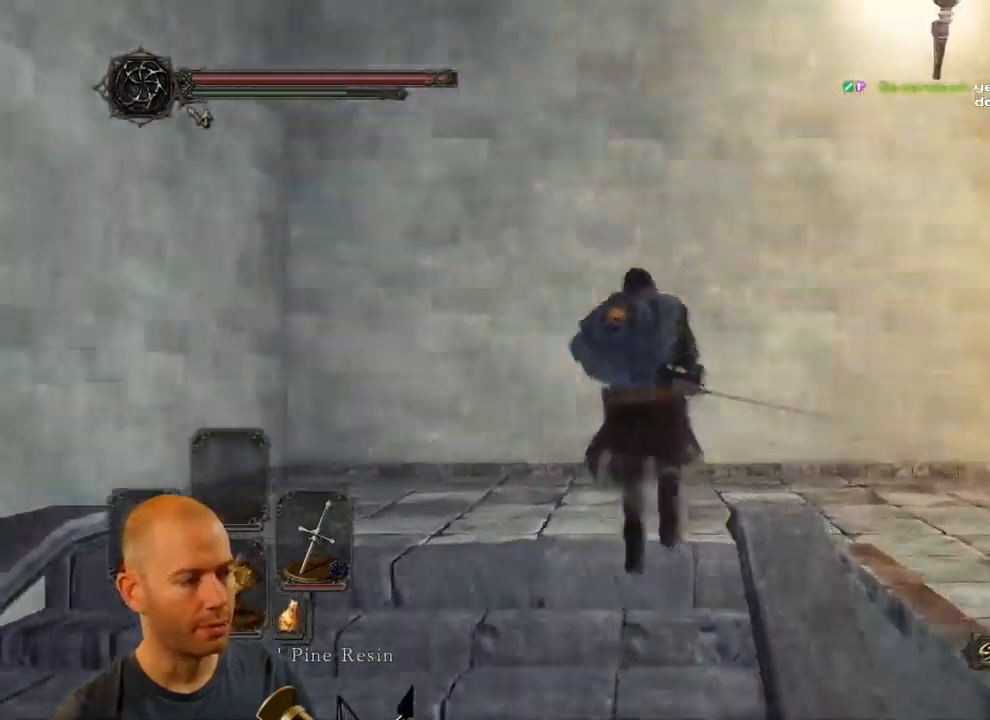
{"buttons": ["CIRCLE"], "left_stick": "down-right", "right_stick": "center", "events": [[233, "left_stick", "right"], [317, "right_stick", "center"], [417, "CIRCLE", "down"], [467, "left_stick", "down-right"]]}
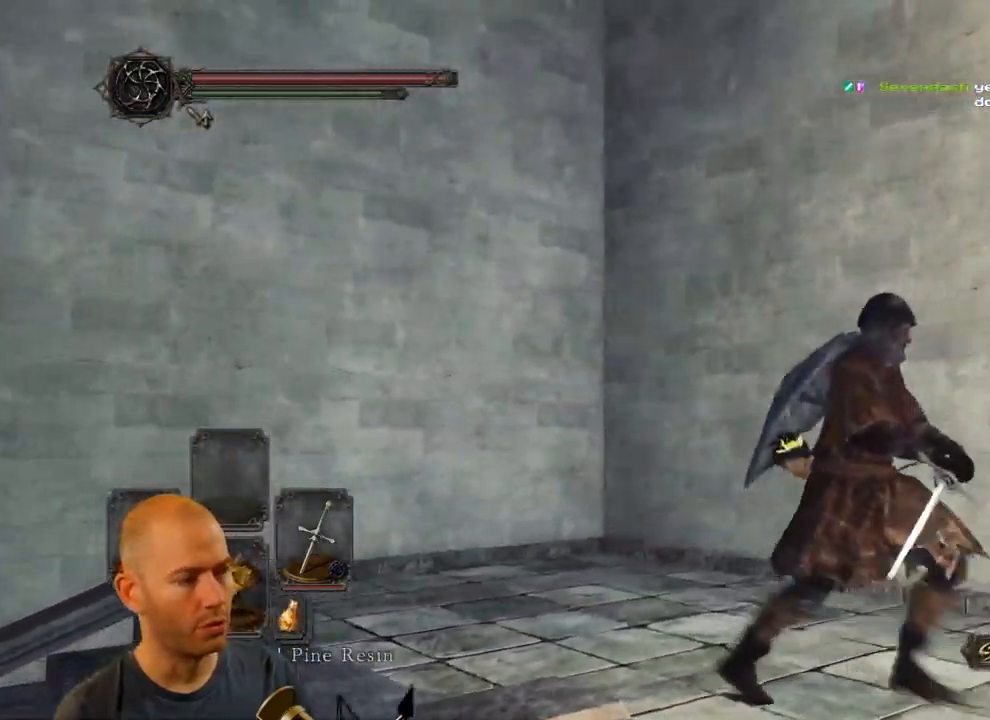
{"buttons": ["CIRCLE"], "left_stick": "down-right", "right_stick": "center", "events": []}
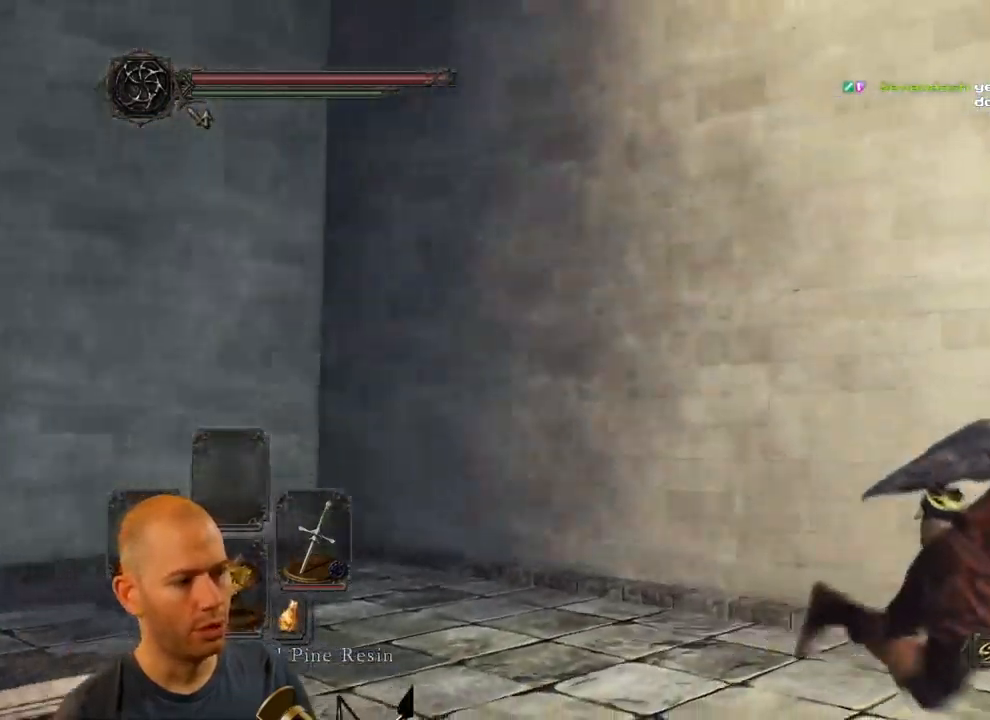
{"buttons": [], "left_stick": "up-right", "right_stick": "down", "events": [[200, "CIRCLE", "up"], [200, "left_stick", "right"], [300, "left_stick", "up-right"], [384, "right_stick", "down"]]}
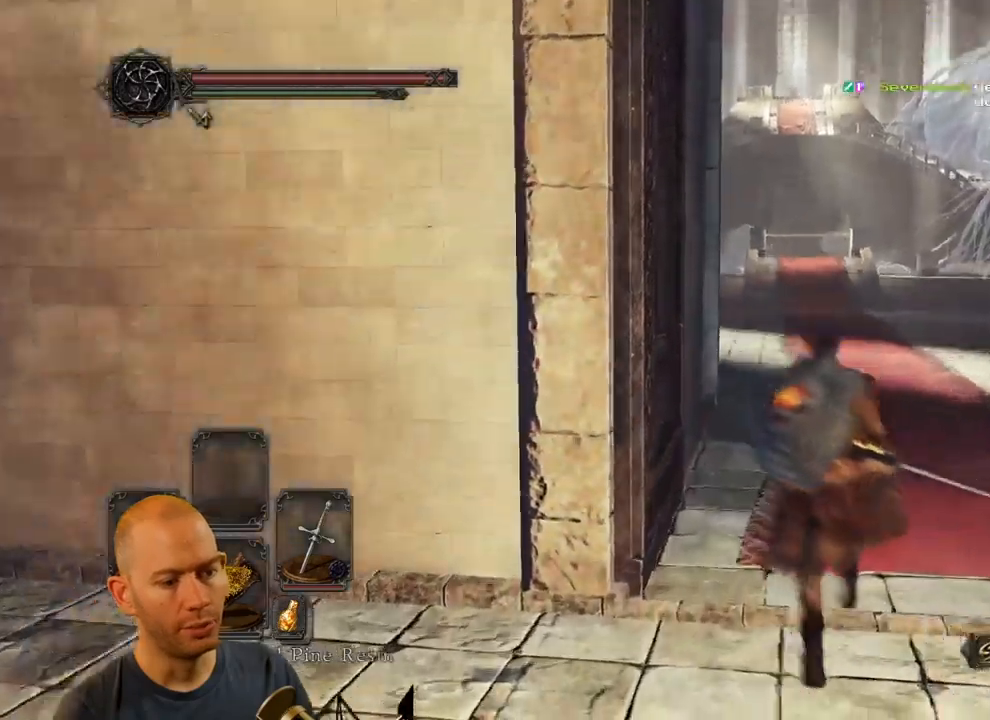
{"buttons": ["CIRCLE"], "left_stick": "up-right", "right_stick": "center", "events": [[34, "right_stick", "center"], [134, "CIRCLE", "down"]]}
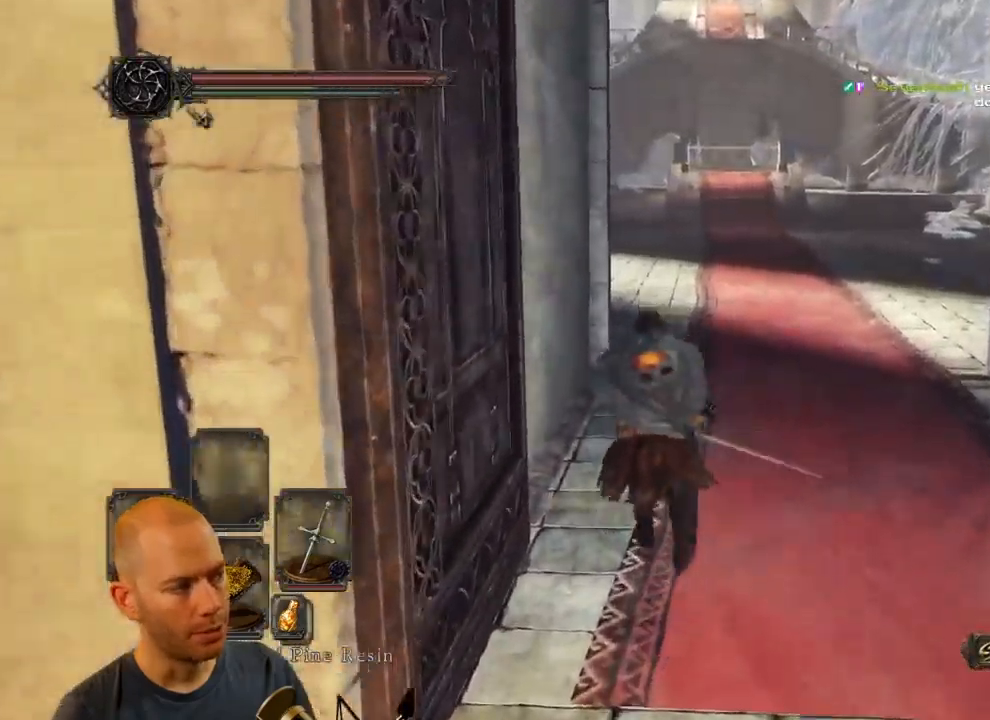
{"buttons": ["CIRCLE"], "left_stick": "up-right", "right_stick": "center", "events": []}
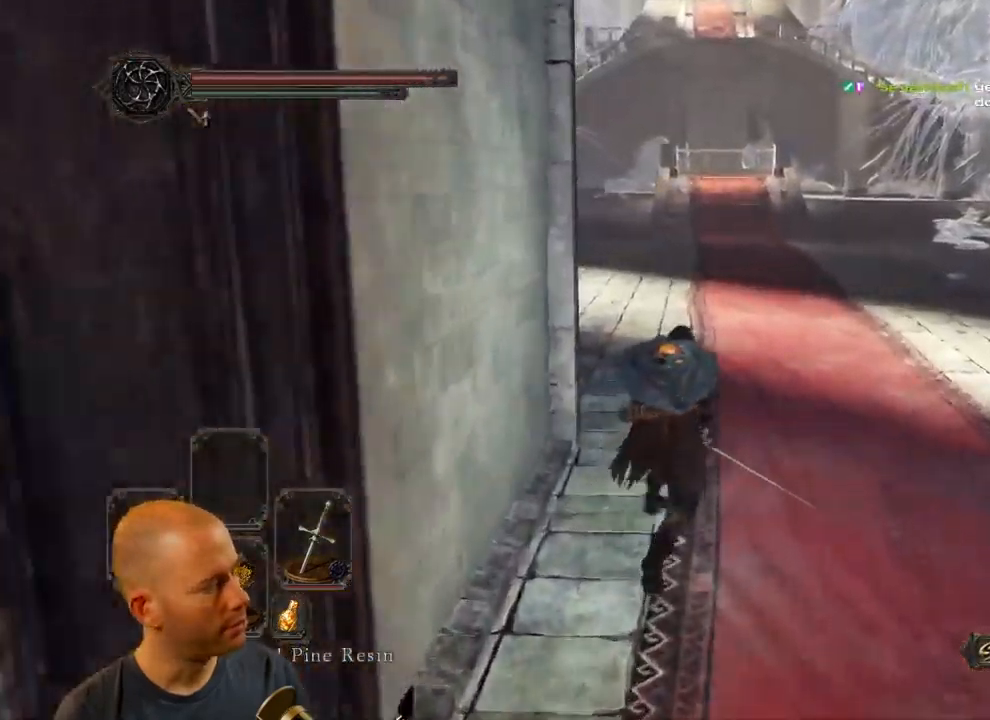
{"buttons": ["CIRCLE"], "left_stick": "up-right", "right_stick": "center", "events": [[384, "right_stick", "down"], [484, "right_stick", "center"]]}
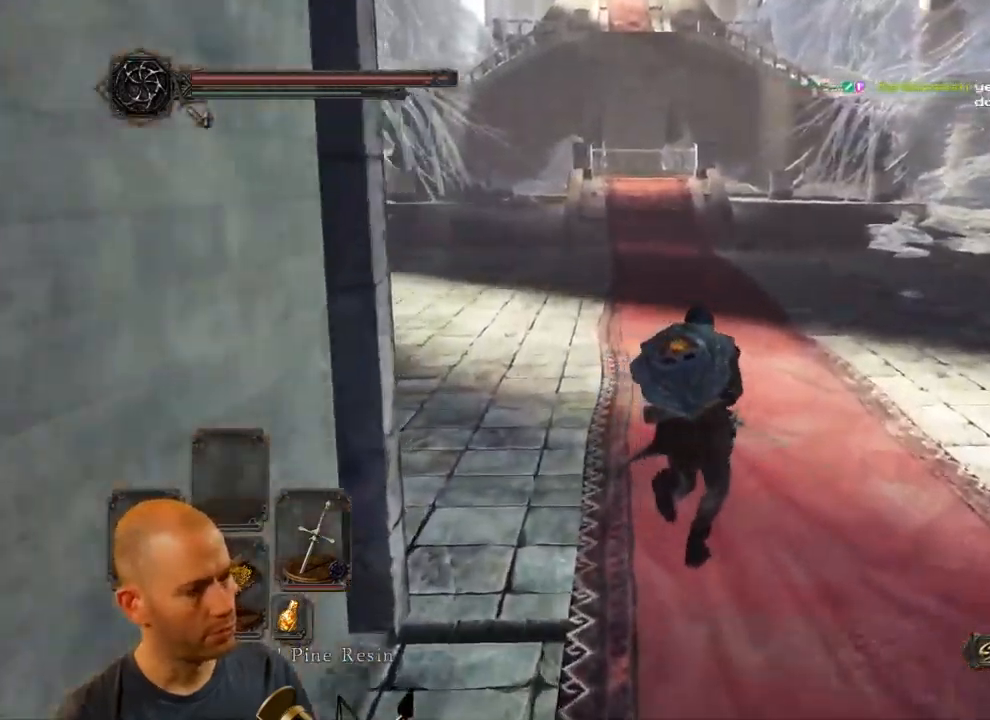
{"buttons": [], "left_stick": "up-right", "right_stick": "down-left", "events": [[150, "right_stick", "down-left"], [250, "CIRCLE", "up"], [334, "right_stick", "down"], [500, "right_stick", "down-left"]]}
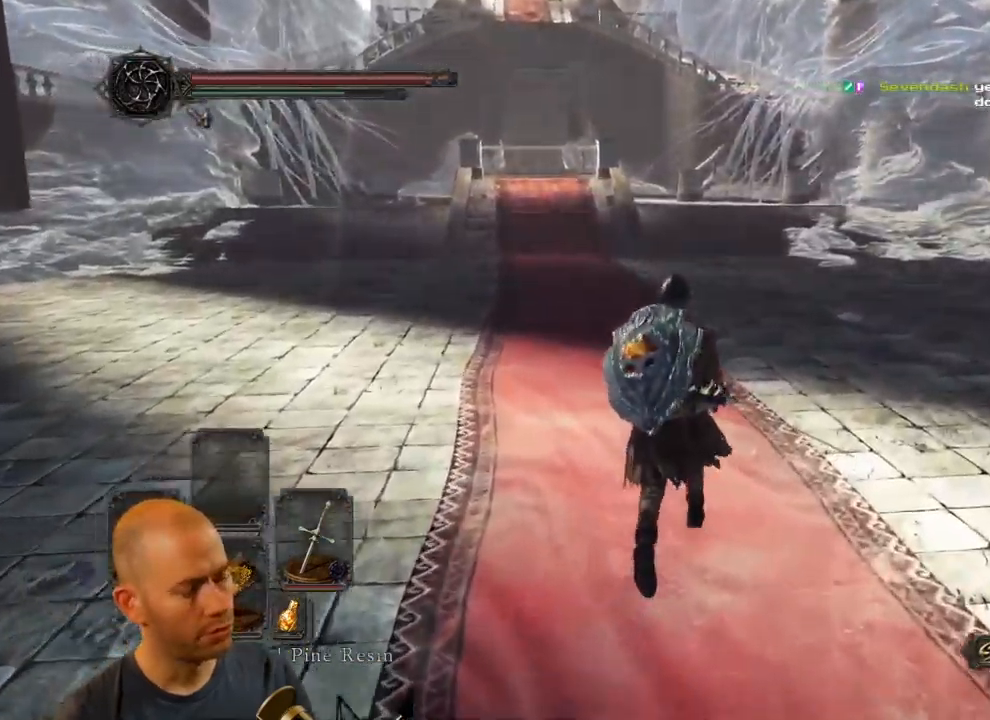
{"buttons": ["CIRCLE"], "left_stick": "up-right", "right_stick": "center", "events": [[184, "right_stick", "center"], [400, "CIRCLE", "down"]]}
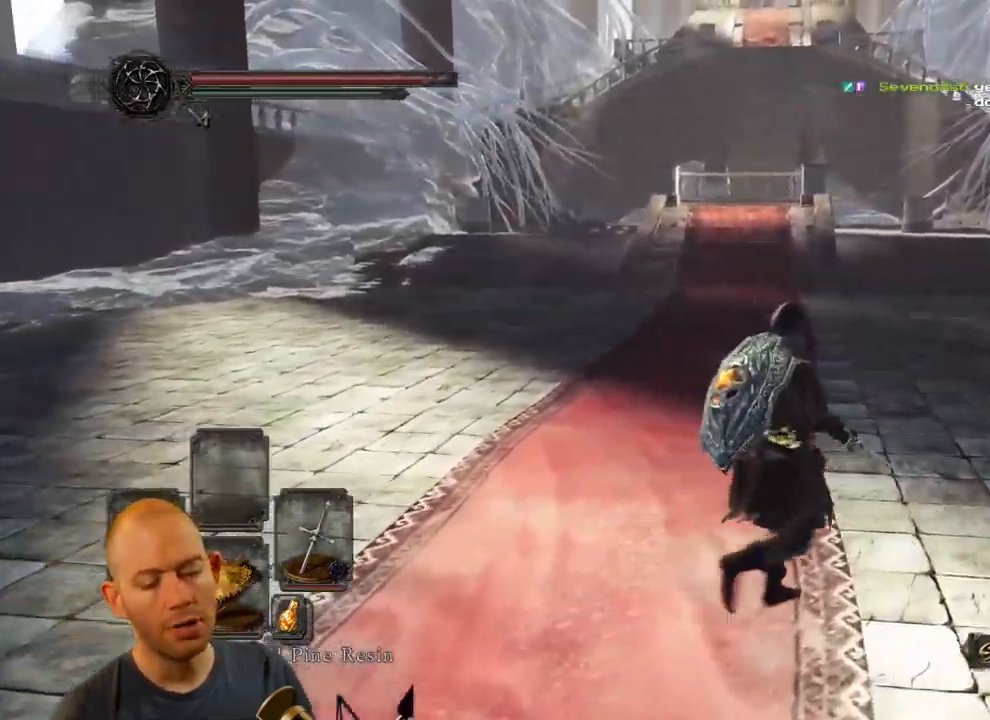
{"buttons": ["CIRCLE"], "left_stick": "up-right", "right_stick": "center", "events": []}